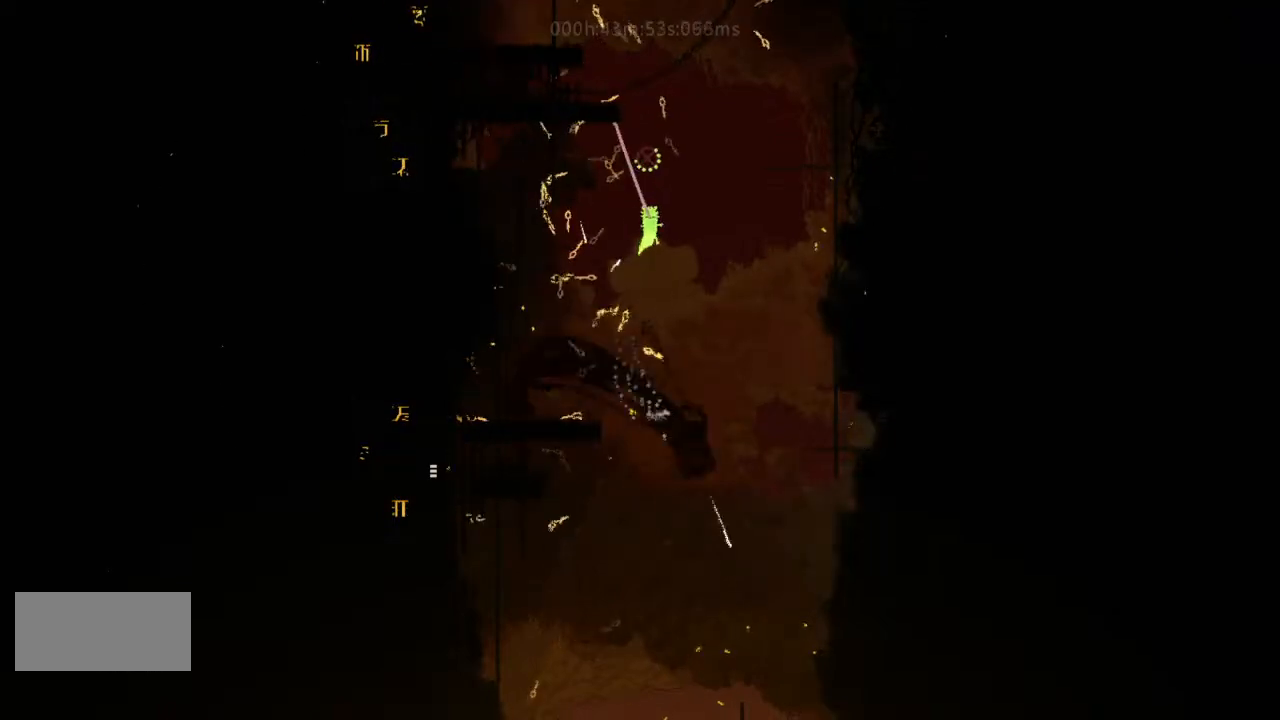
Gameplay with keyboard and mouse; each line is a JSON object with the keys held at the frame after it. "events" lists presses ("down") and releases ("up") of "down", "g", "j", "left", "r", "right", "t" and "up" between this image and that frame as [ms after this image, input, new state], when the widget could be followed in between. No other keys are recorded. Mouse buttons are not recorded. Not read: mouse_move.
{"keys": ["j", "right", "up"], "events": [[33, "j", "up"], [33, "left", "down"], [133, "j", "down"], [133, "left", "up"], [267, "j", "up"], [300, "right", "down"], [333, "j", "down"], [433, "j", "up"], [500, "j", "down"]]}
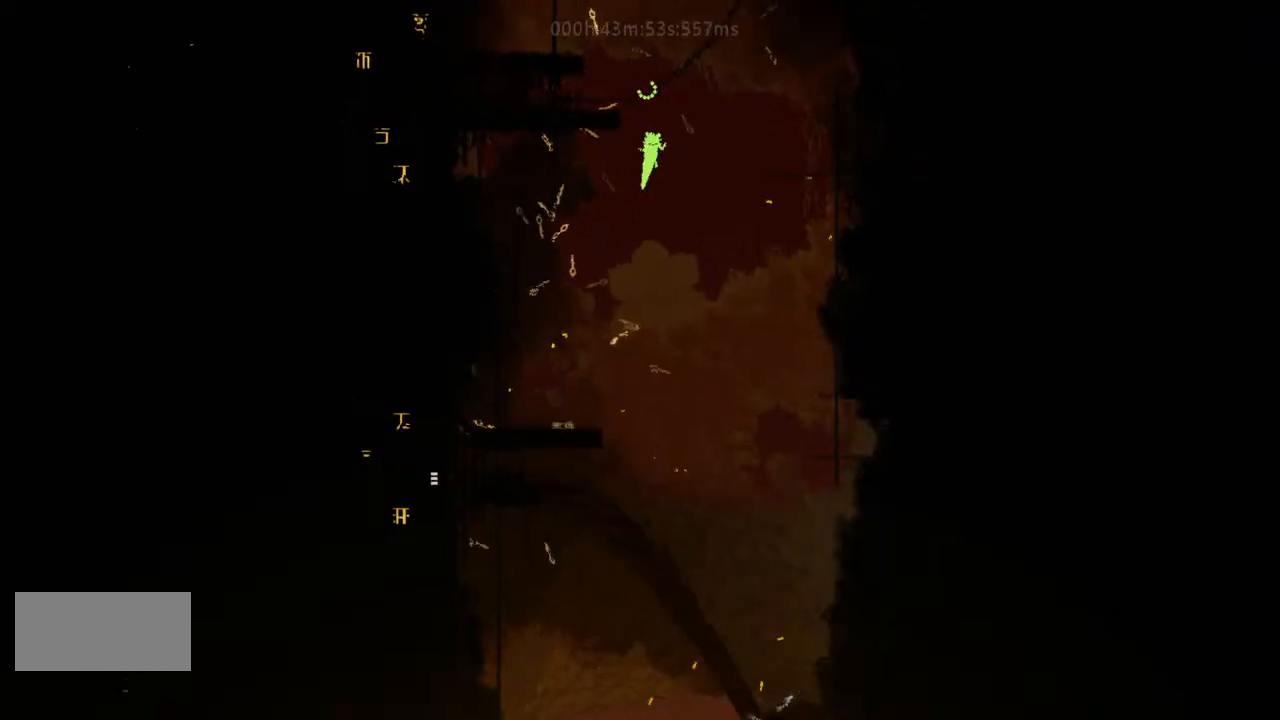
{"keys": ["left"], "events": [[100, "left", "down"], [100, "right", "up"], [133, "up", "up"], [167, "j", "up"], [267, "j", "down"], [333, "j", "up"], [433, "j", "down"], [500, "j", "up"]]}
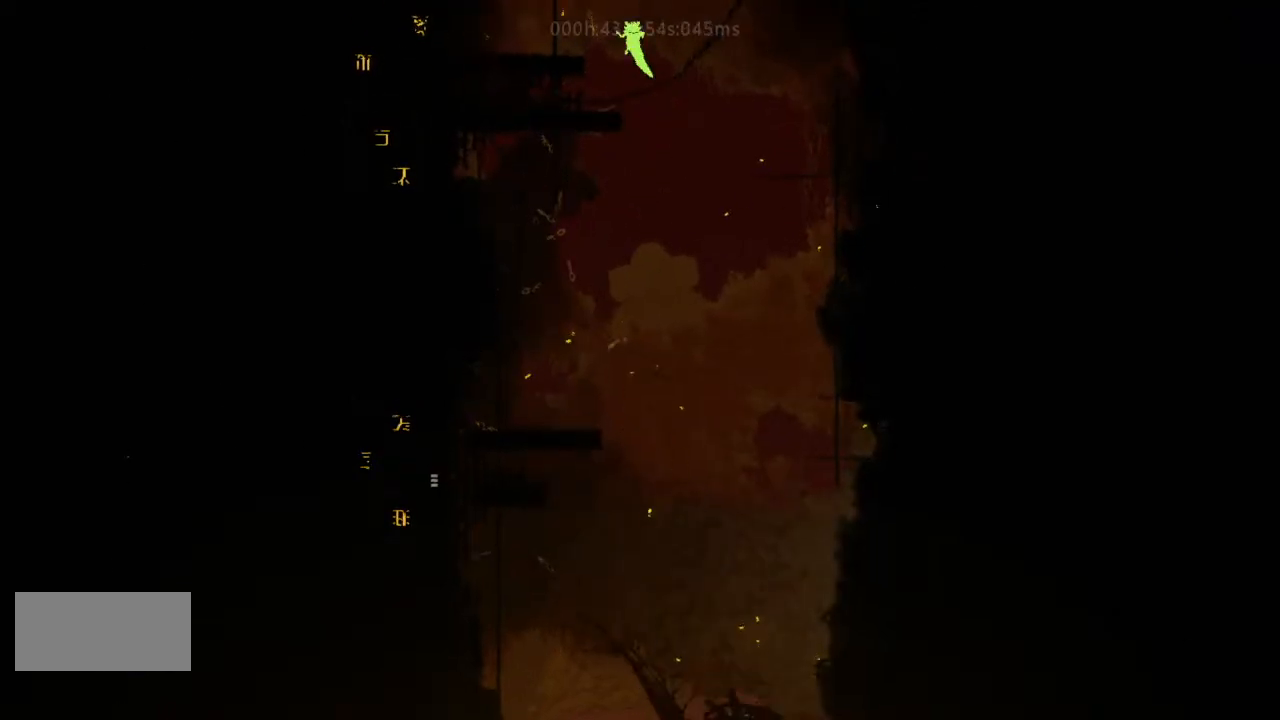
{"keys": ["j", "left"], "events": [[100, "j", "down"], [233, "j", "up"], [300, "j", "down"], [400, "j", "up"], [433, "j", "down"]]}
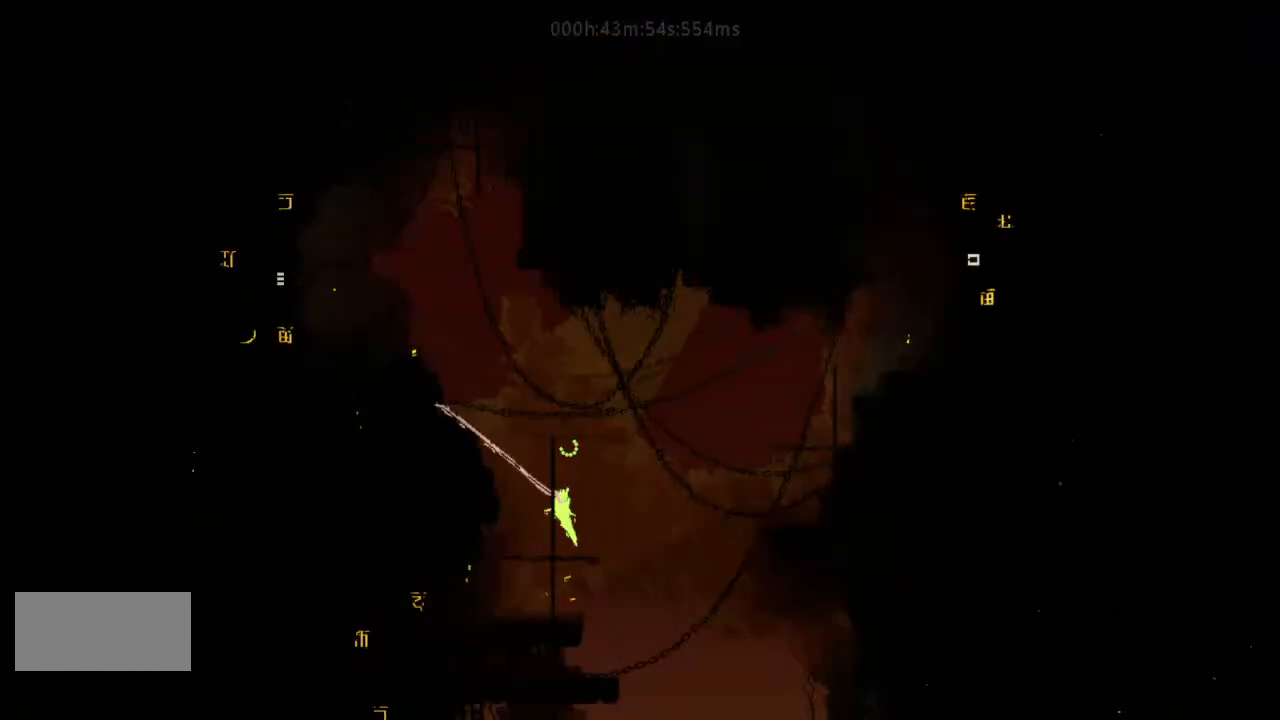
{"keys": ["j", "left"], "events": [[33, "j", "up"], [100, "j", "down"], [233, "j", "up"], [267, "j", "down"], [400, "j", "up"], [433, "j", "down"]]}
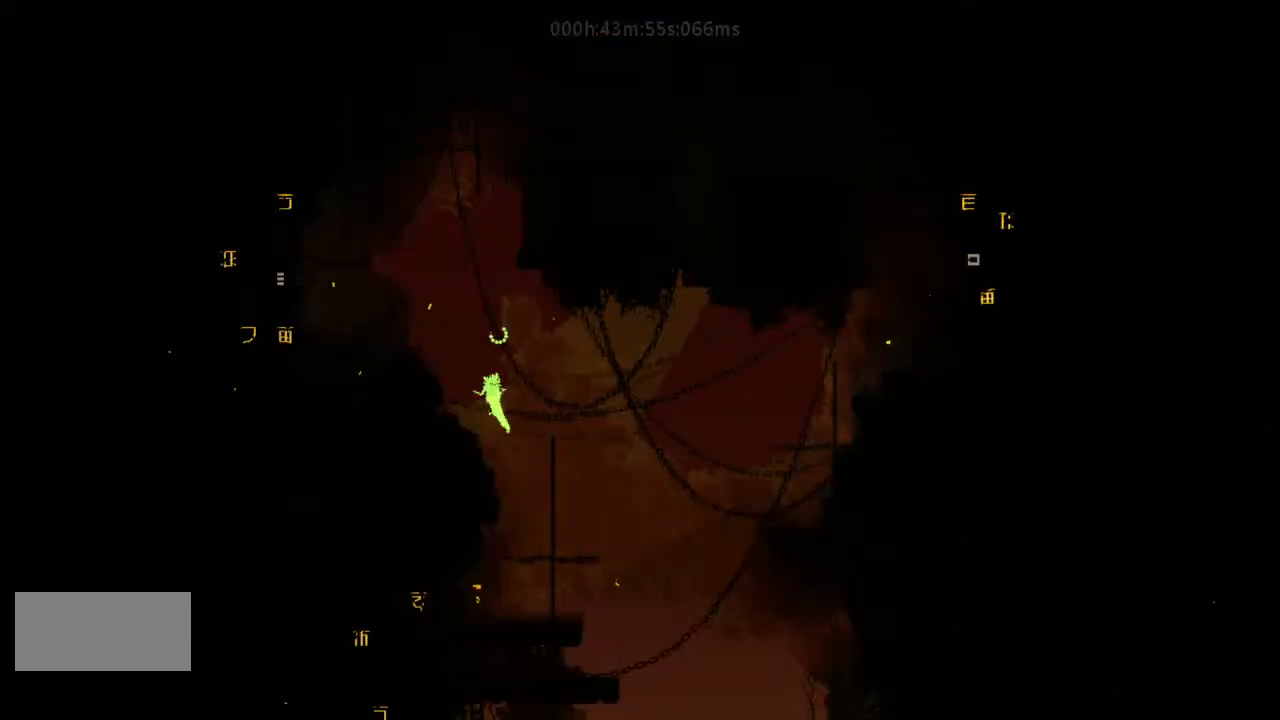
{"keys": ["left"], "events": [[33, "j", "up"], [100, "j", "down"], [133, "r", "down"], [233, "j", "up"], [300, "j", "down"], [400, "j", "up"], [500, "r", "up"]]}
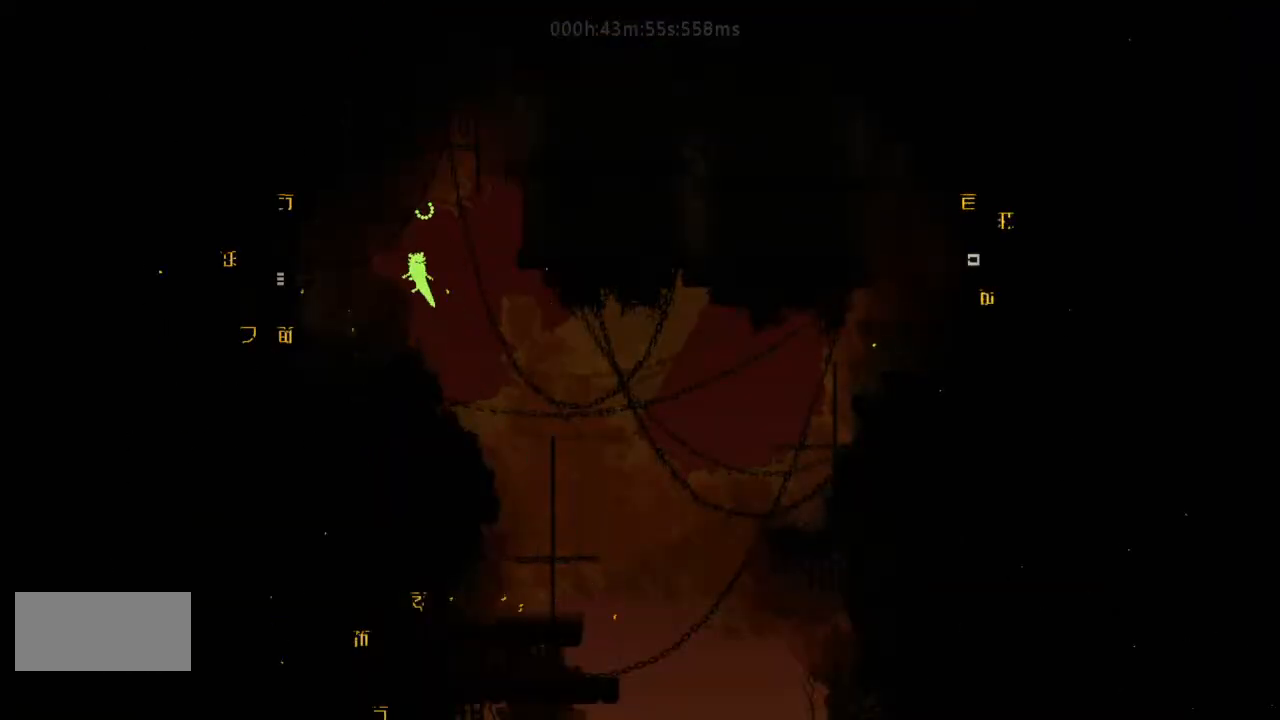
{"keys": ["j", "left"], "events": [[500, "j", "down"]]}
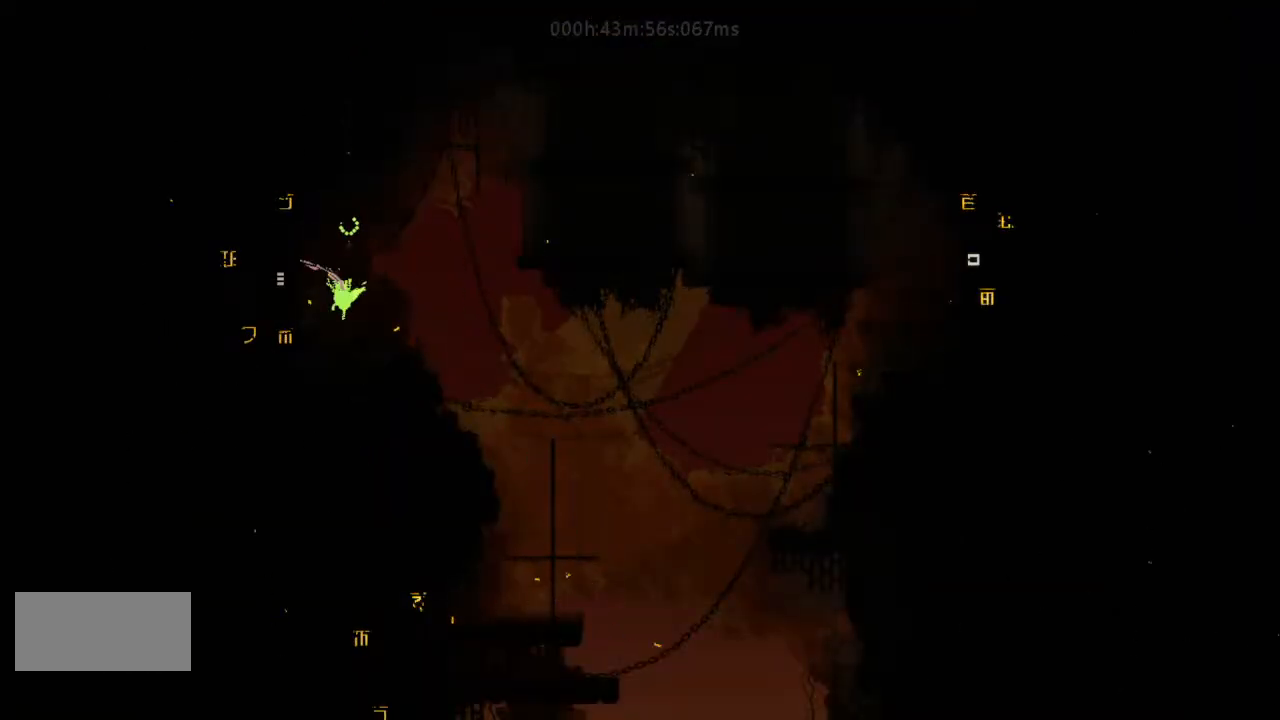
{"keys": ["left"], "events": [[33, "j", "up"], [133, "j", "down"], [233, "j", "up"]]}
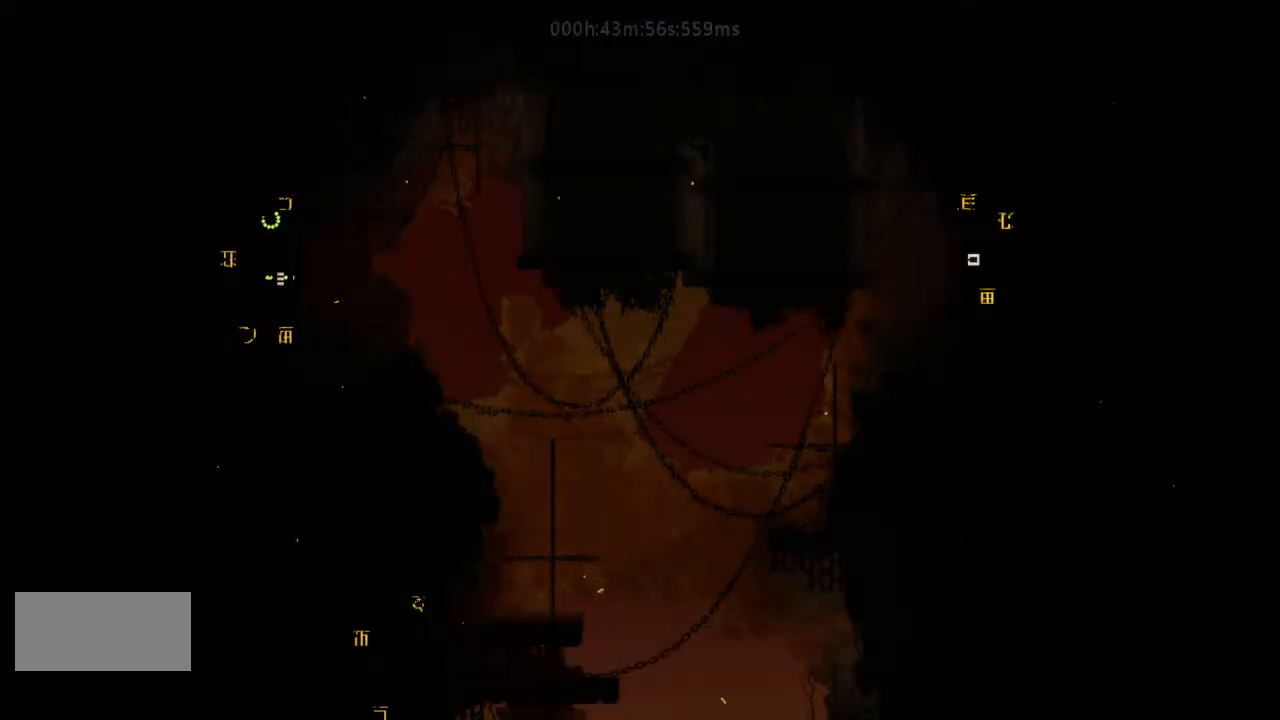
{"keys": ["left"], "events": []}
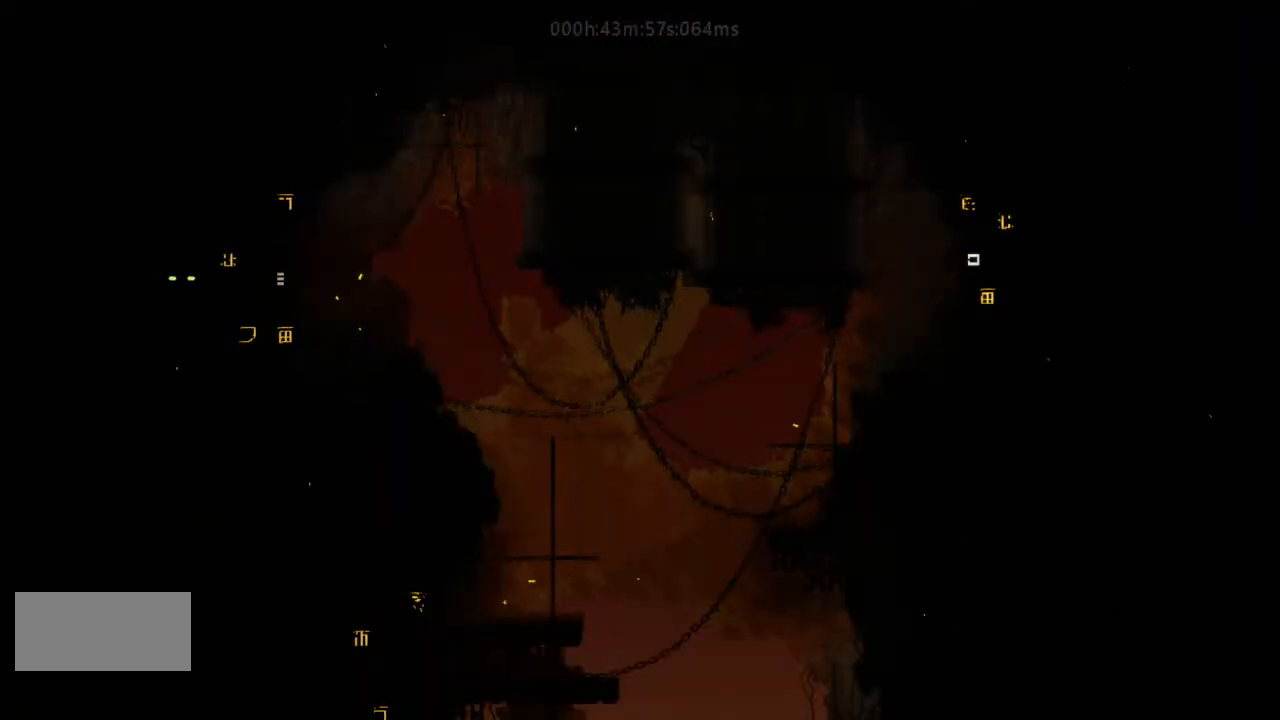
{"keys": ["left"], "events": []}
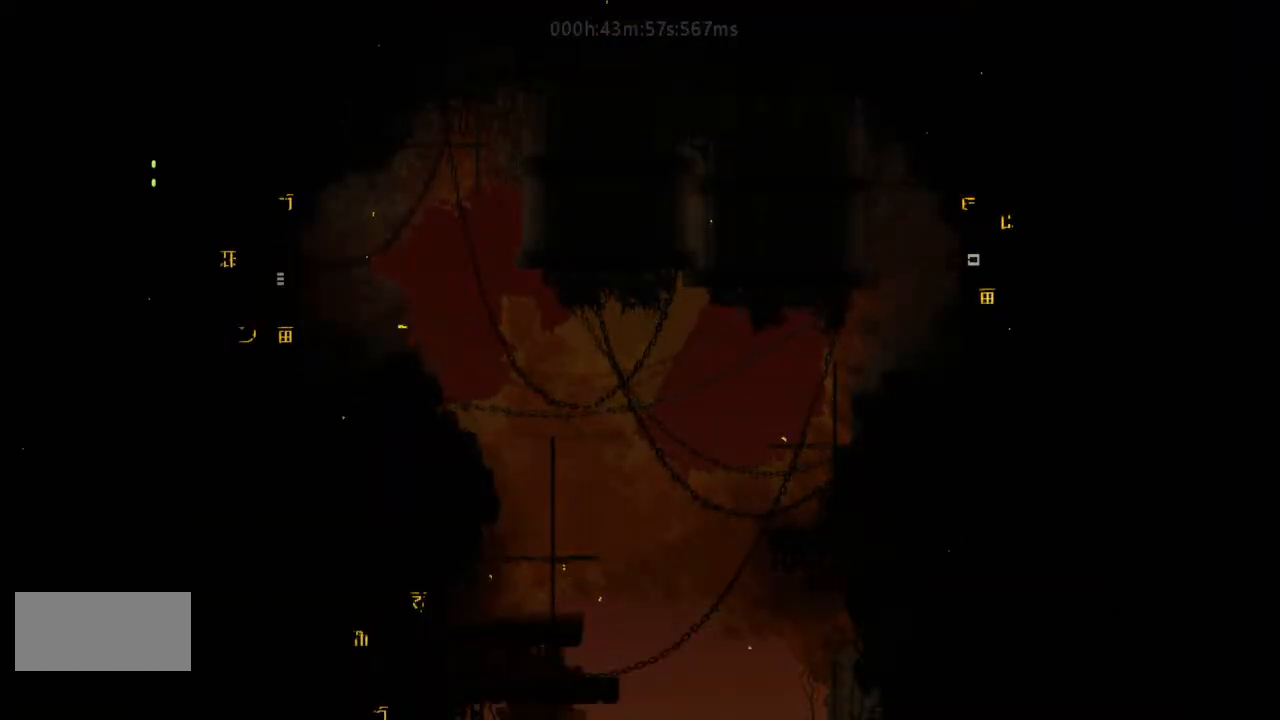
{"keys": ["left"], "events": []}
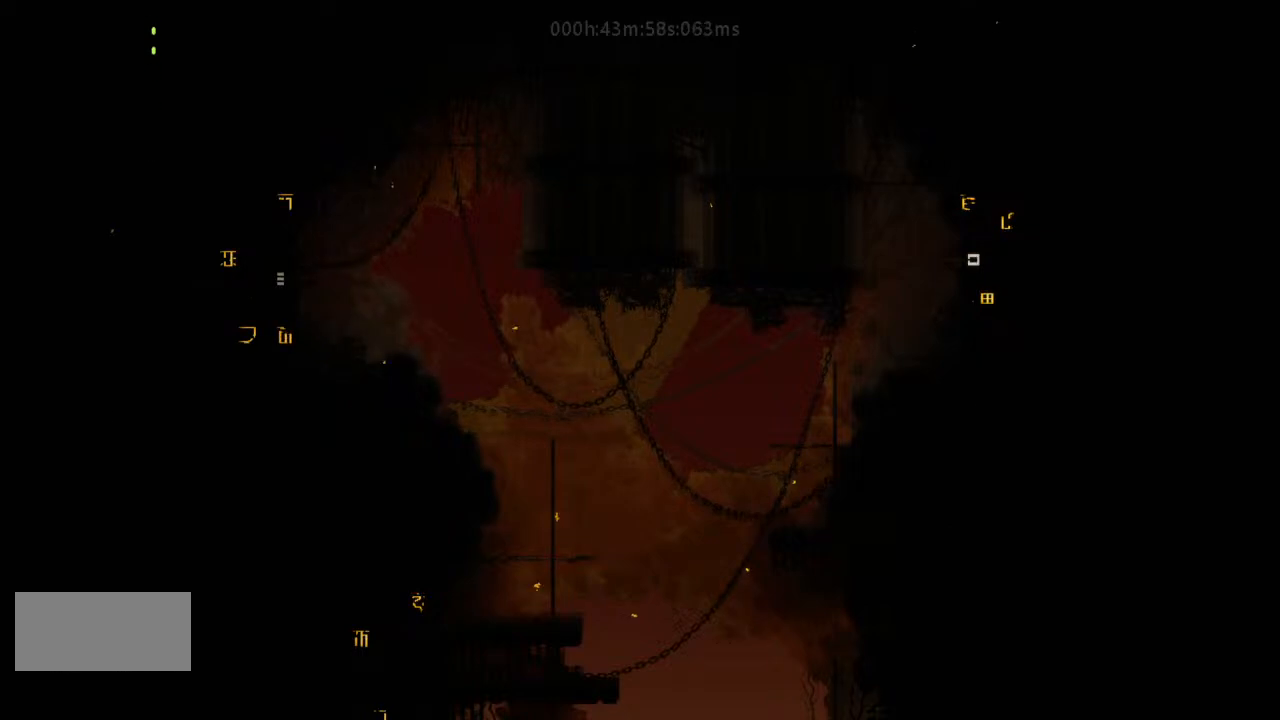
{"keys": ["left"], "events": []}
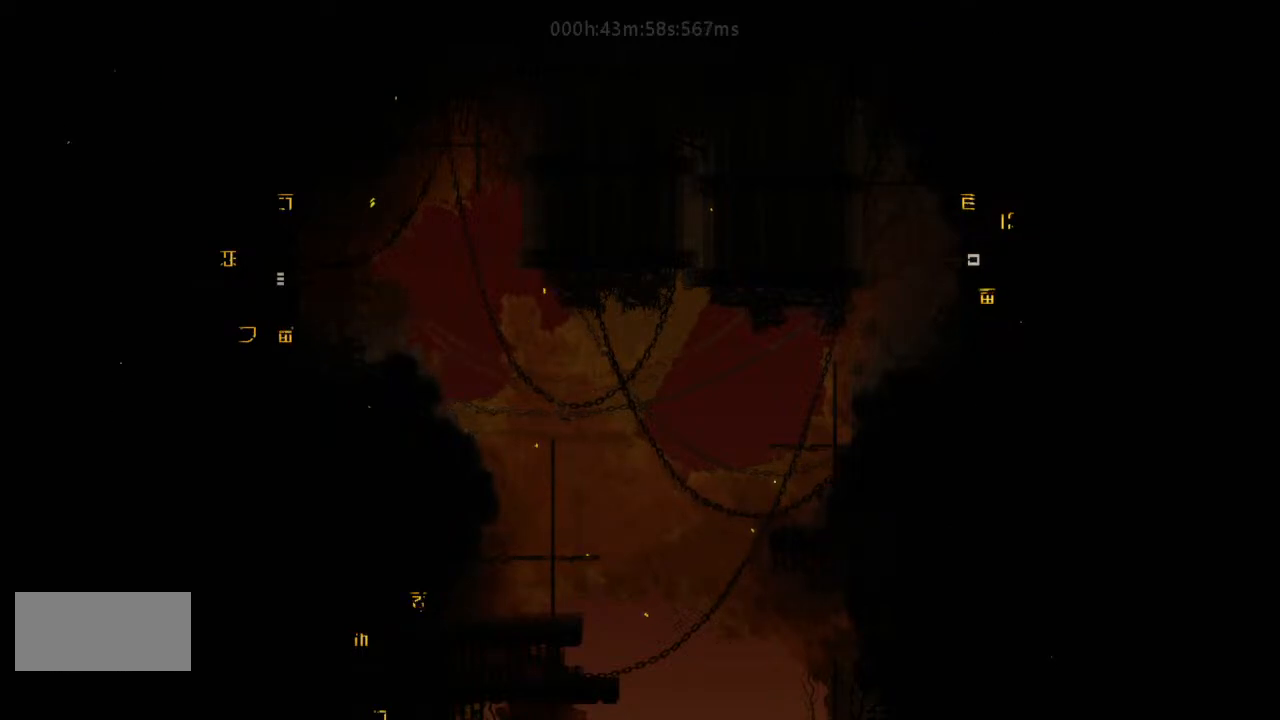
{"keys": ["left"], "events": []}
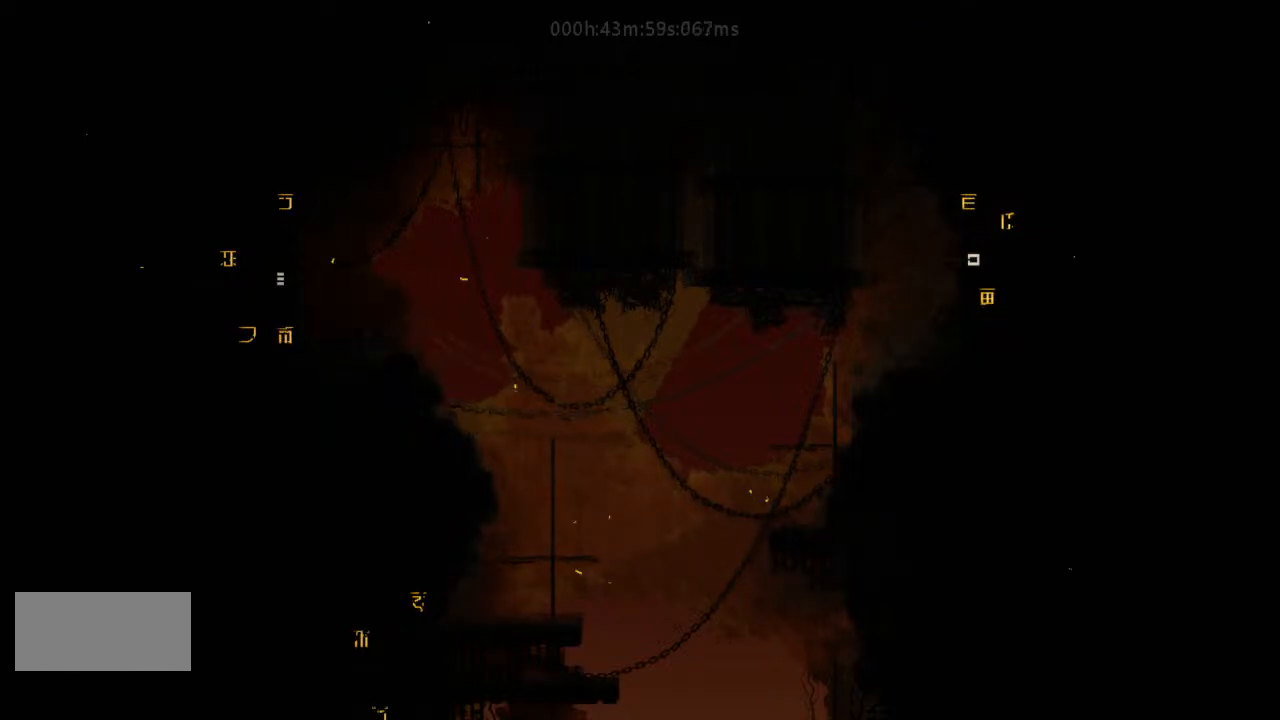
{"keys": ["left"], "events": []}
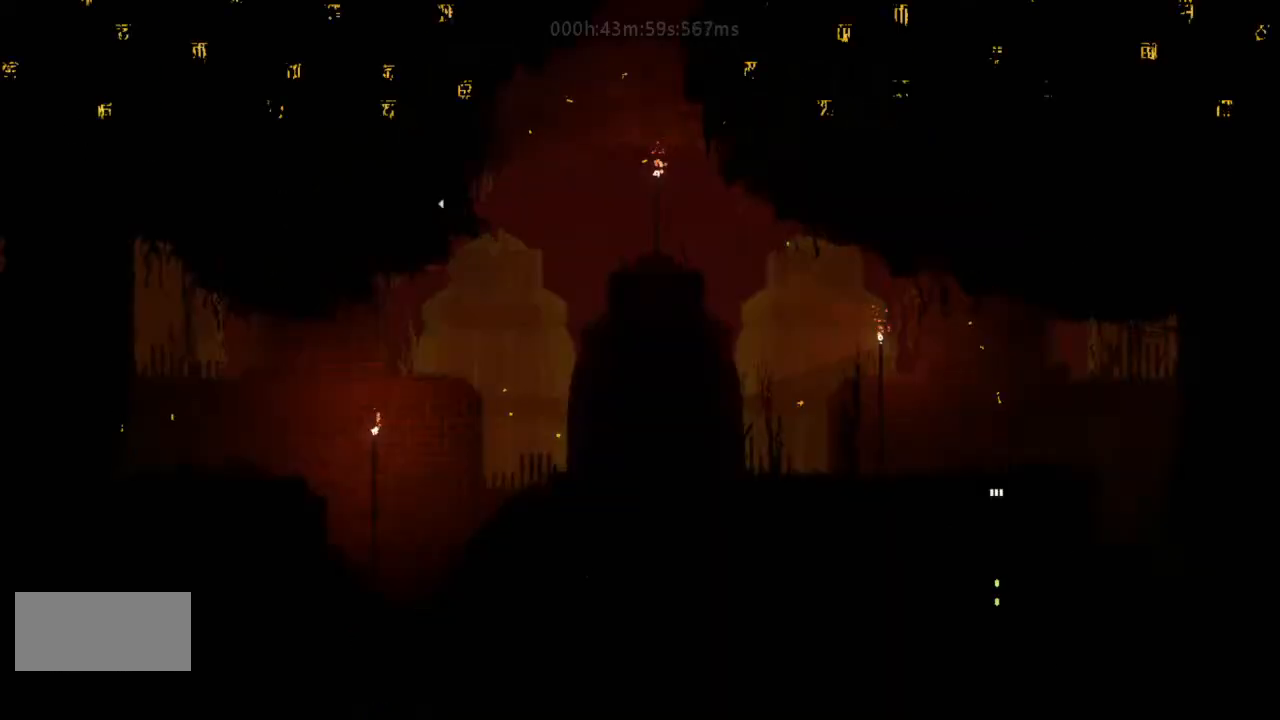
{"keys": ["j", "left", "up"], "events": [[400, "j", "down"], [433, "up", "down"]]}
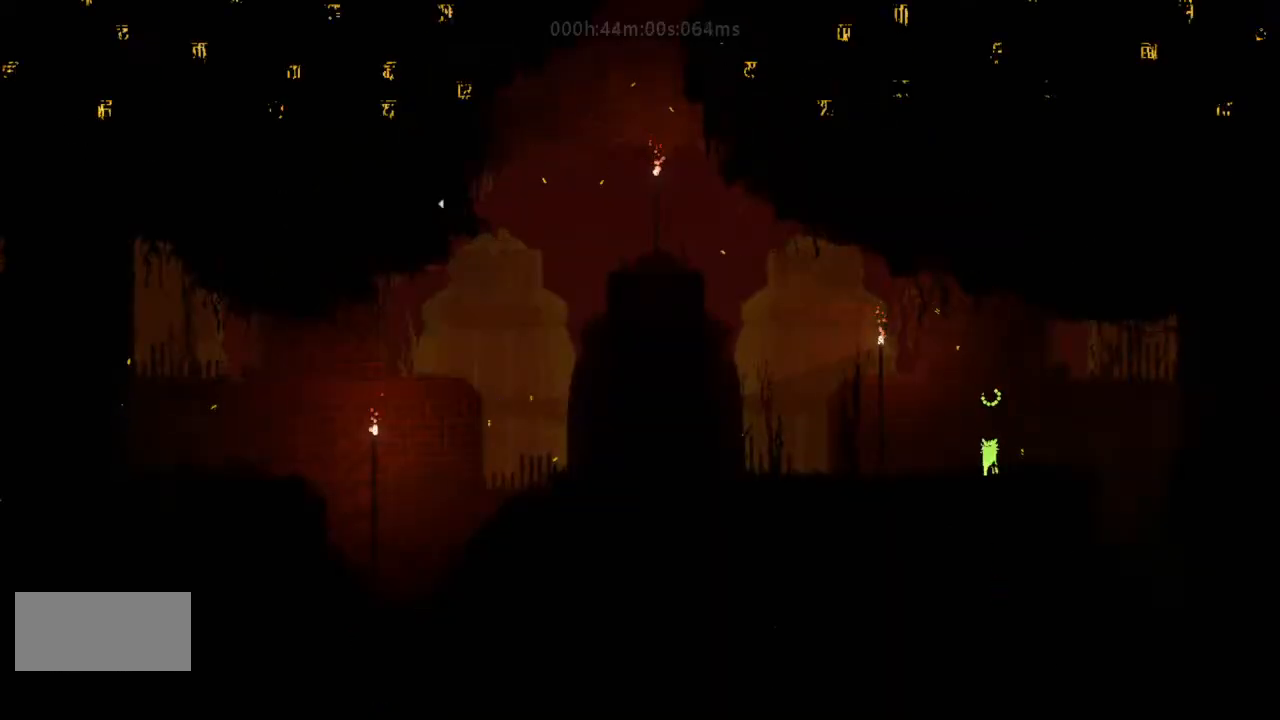
{"keys": ["left"], "events": [[33, "j", "up"], [100, "j", "down"], [100, "up", "up"], [267, "j", "up"], [333, "j", "down"], [467, "j", "up"]]}
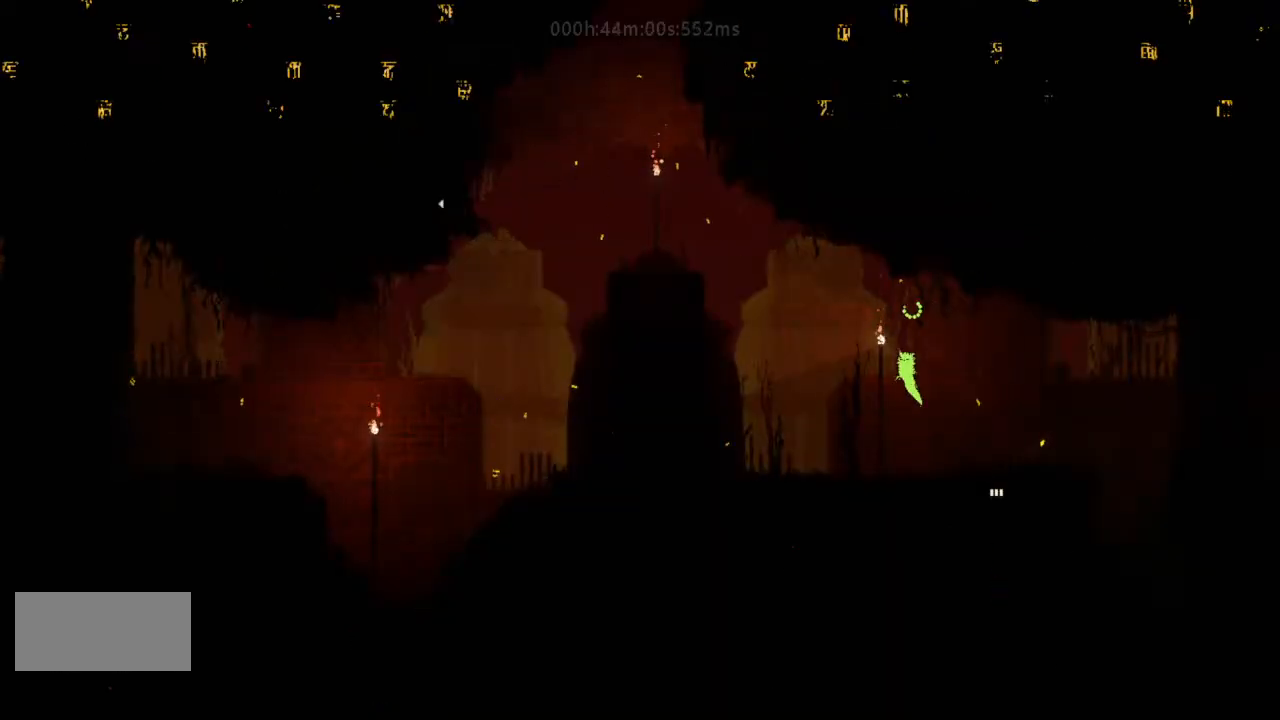
{"keys": ["j", "left"], "events": [[267, "j", "down"], [400, "j", "up"], [467, "j", "down"]]}
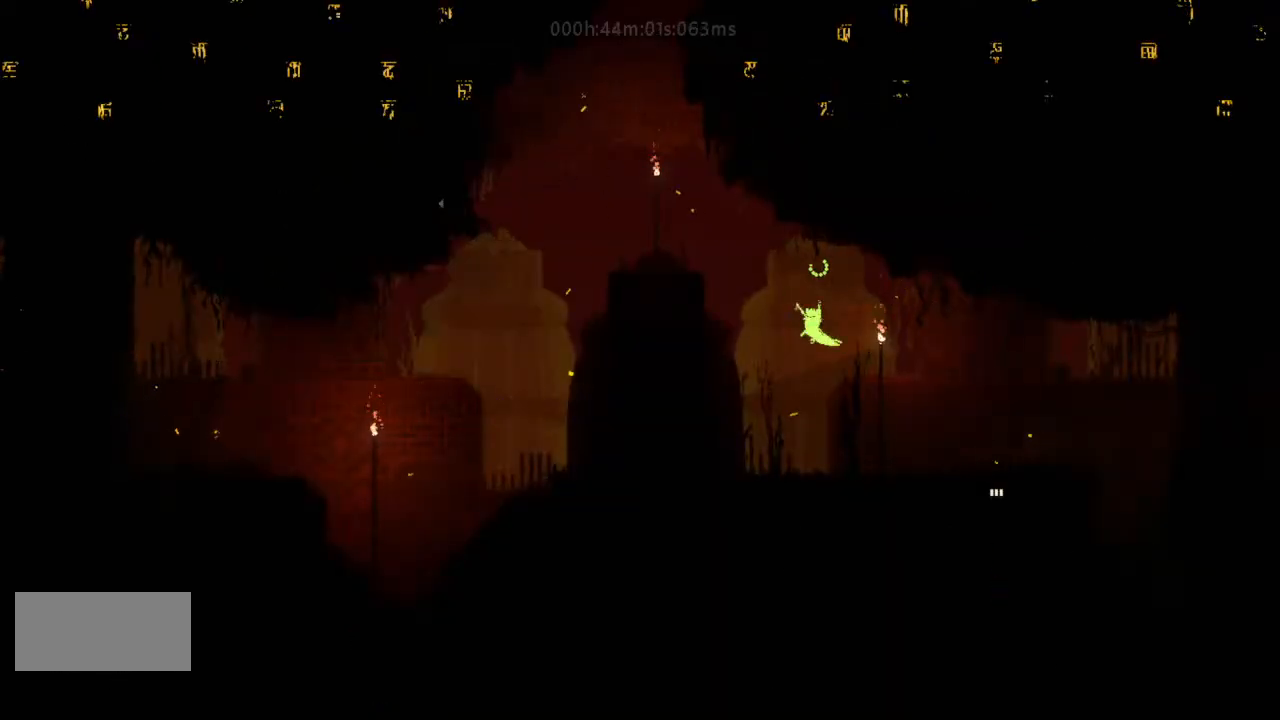
{"keys": ["g", "left"], "events": [[100, "j", "up"], [433, "g", "down"]]}
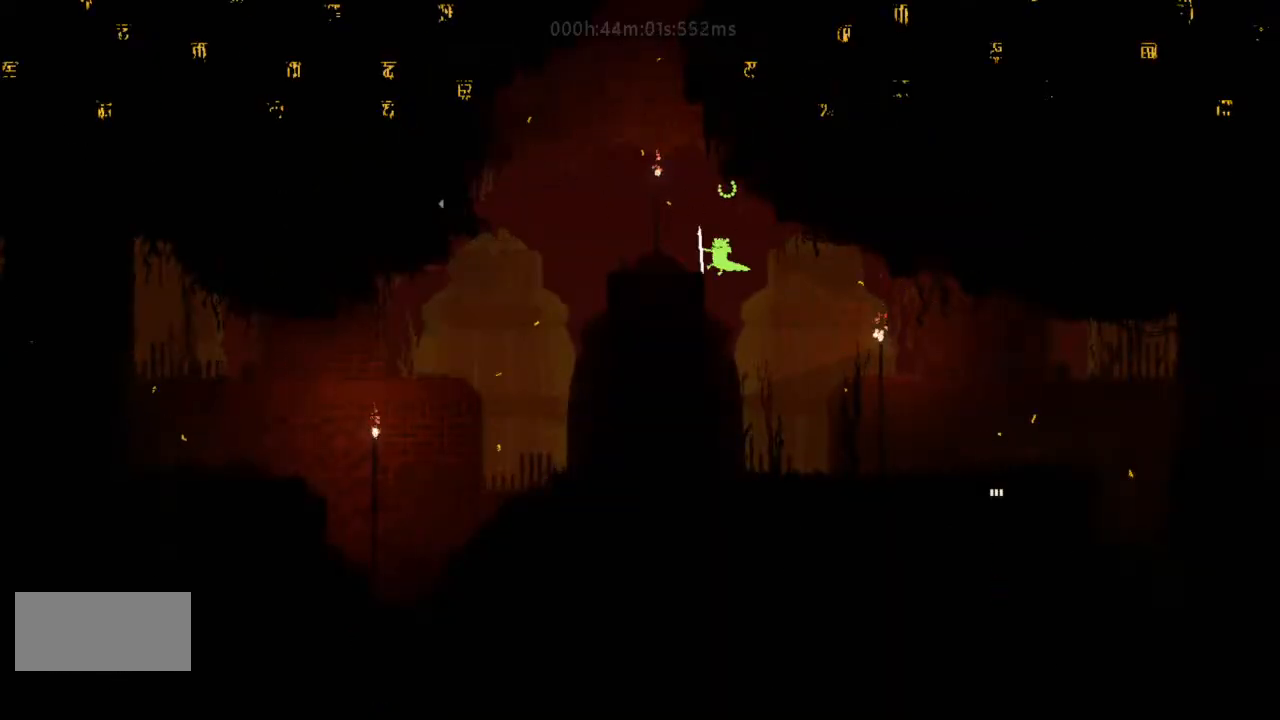
{"keys": ["left"], "events": [[100, "j", "down"], [133, "g", "up"], [233, "j", "up"]]}
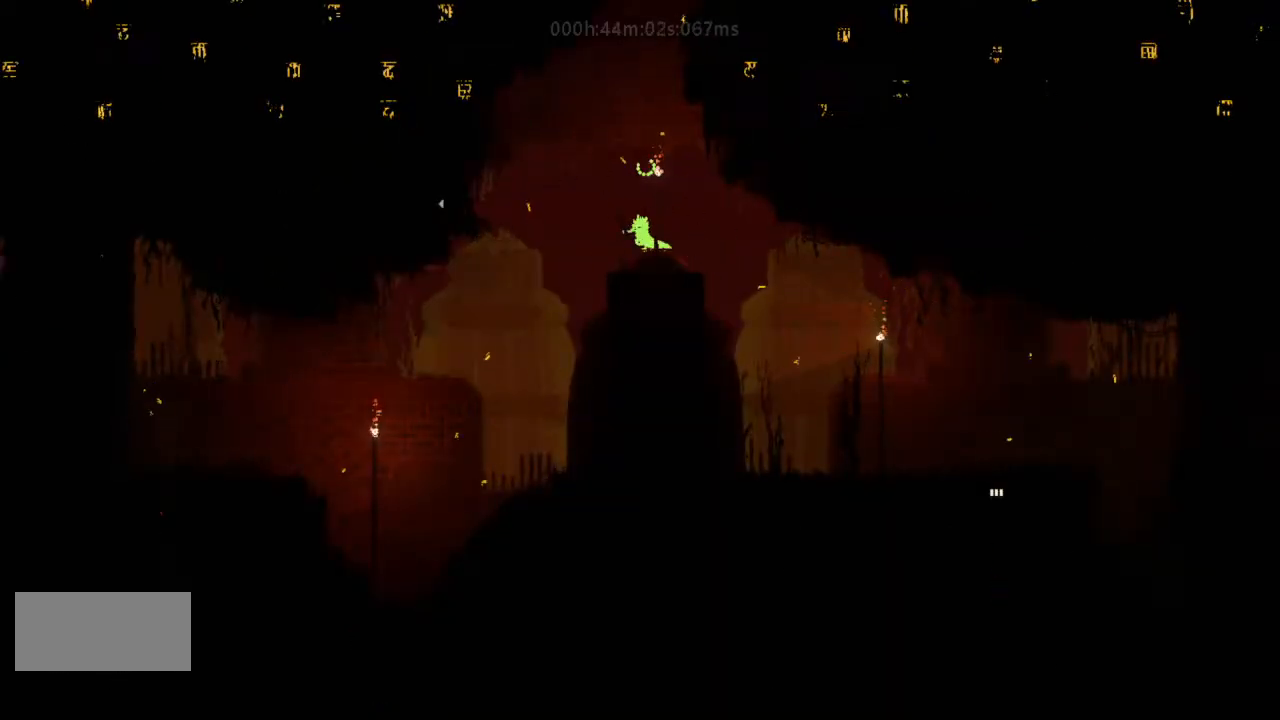
{"keys": ["left"], "events": [[100, "g", "down"], [233, "j", "down"], [300, "g", "up"], [400, "j", "up"]]}
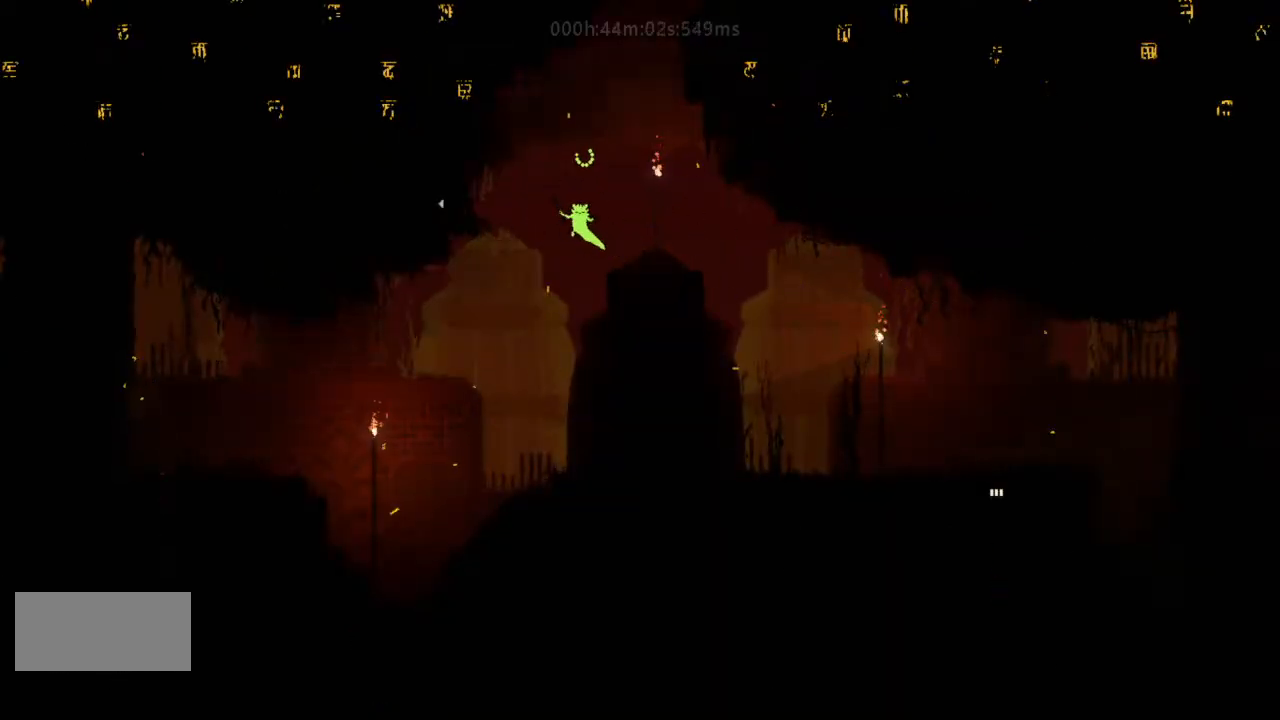
{"keys": ["left"], "events": [[100, "j", "down"], [133, "j", "up"], [233, "j", "down"], [300, "j", "up"]]}
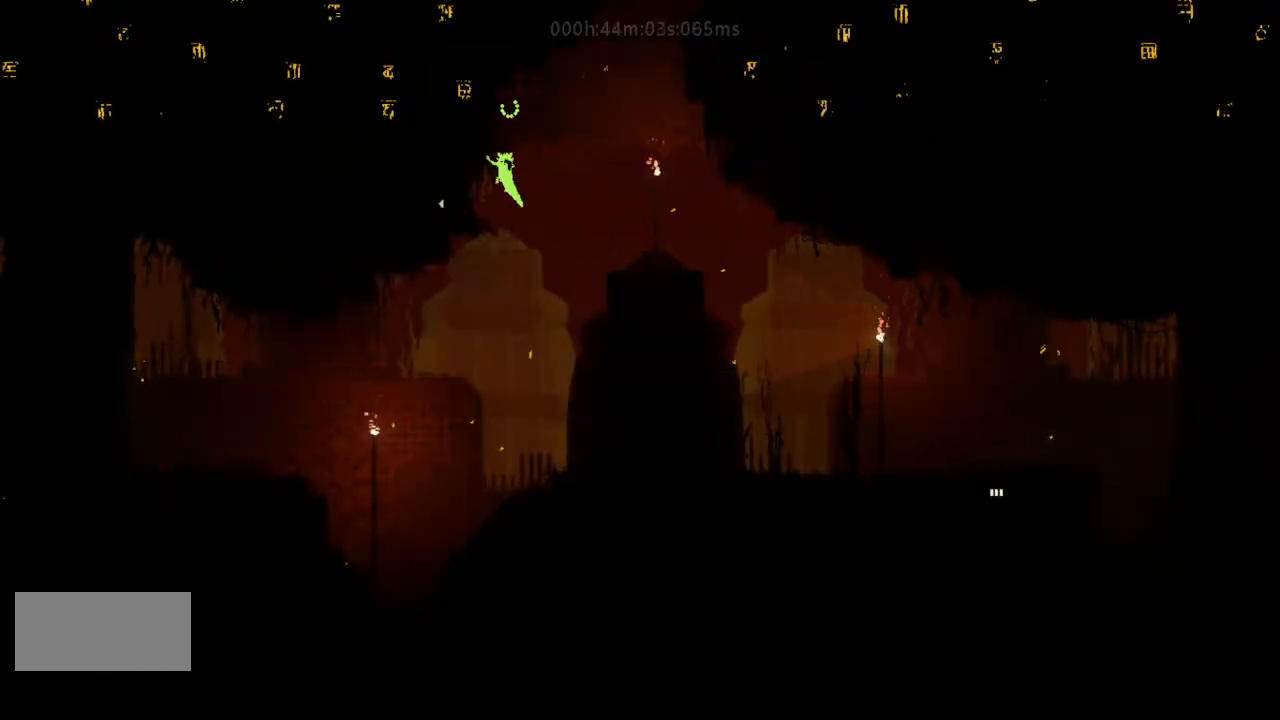
{"keys": ["left"], "events": [[267, "left", "up"], [400, "left", "down"]]}
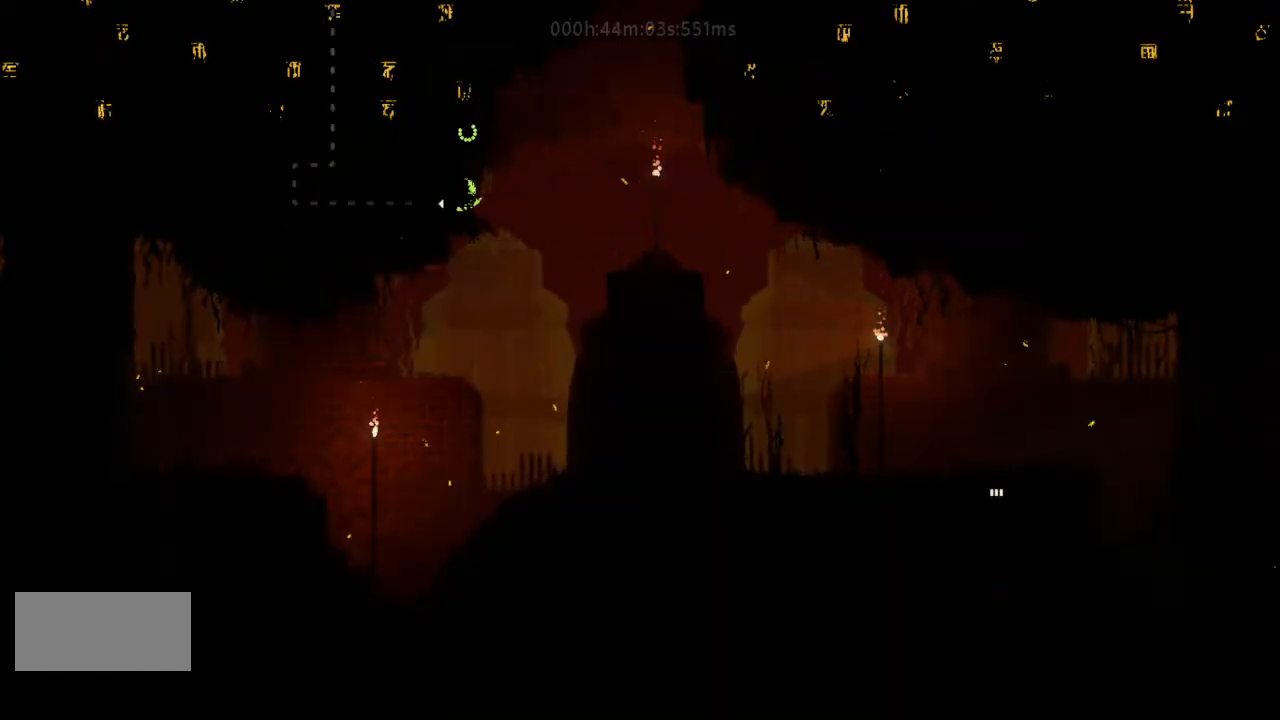
{"keys": ["left"], "events": []}
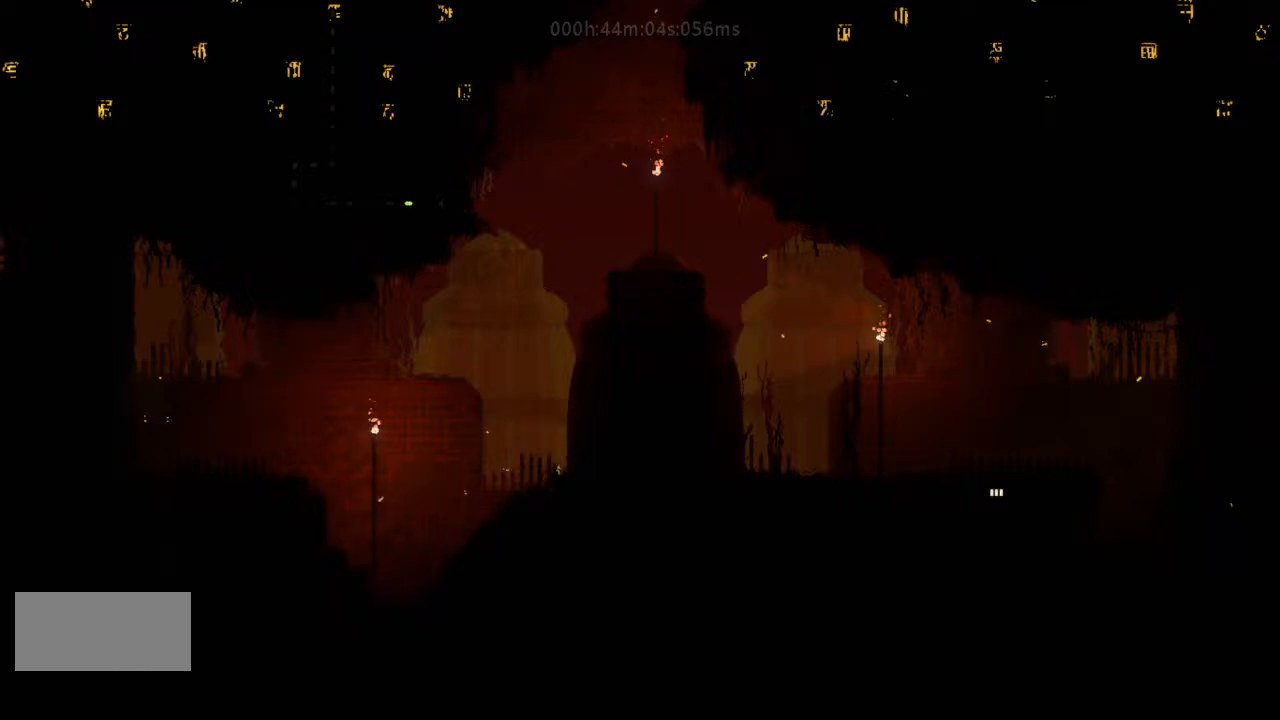
{"keys": ["left"], "events": []}
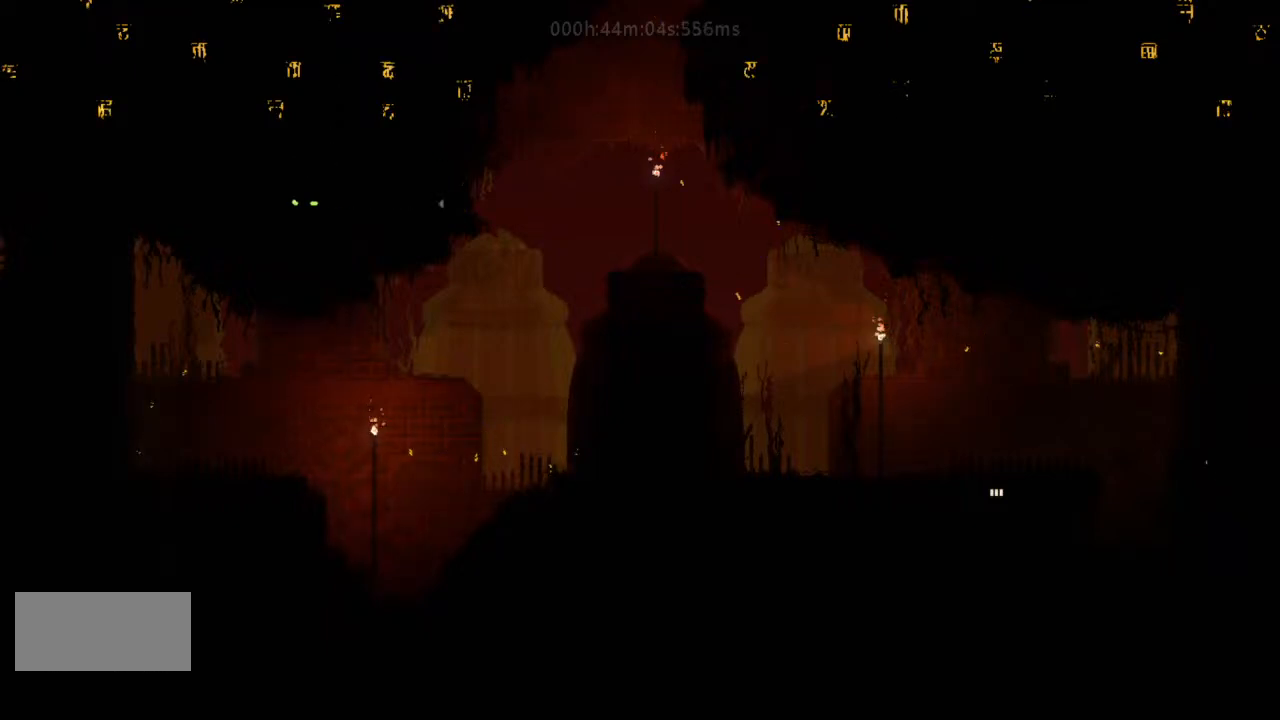
{"keys": ["left"], "events": []}
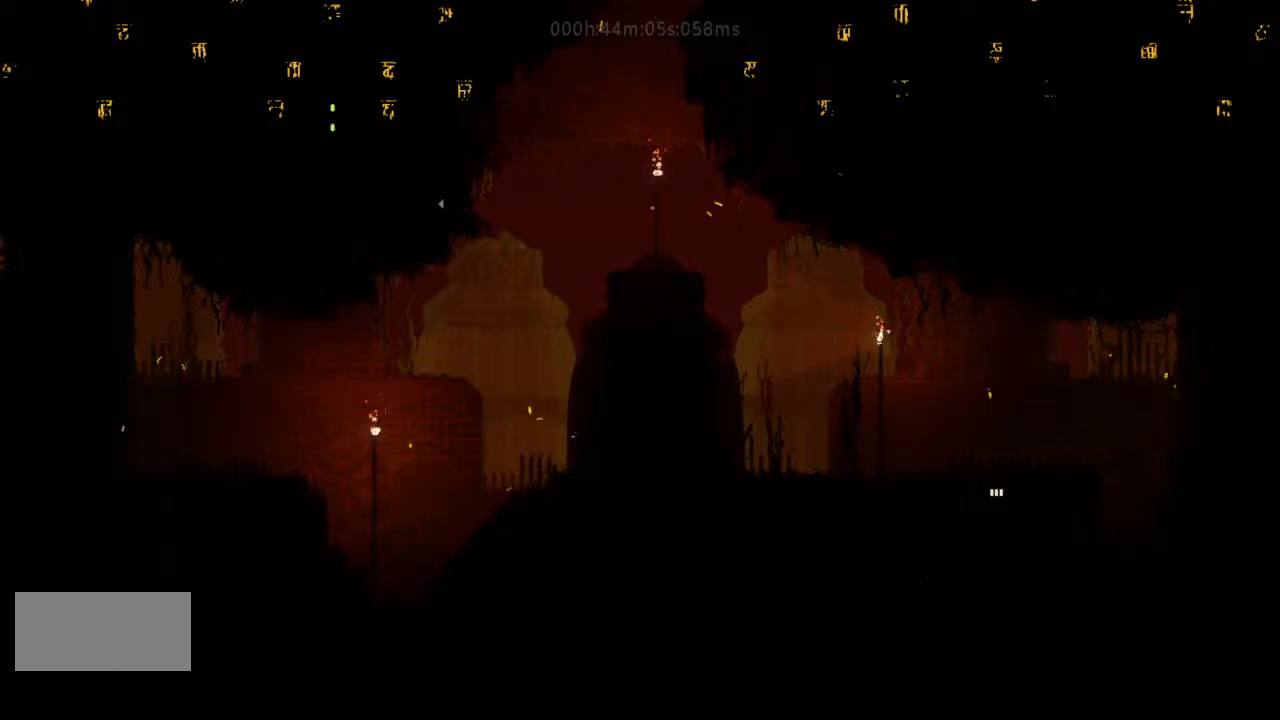
{"keys": ["left"], "events": []}
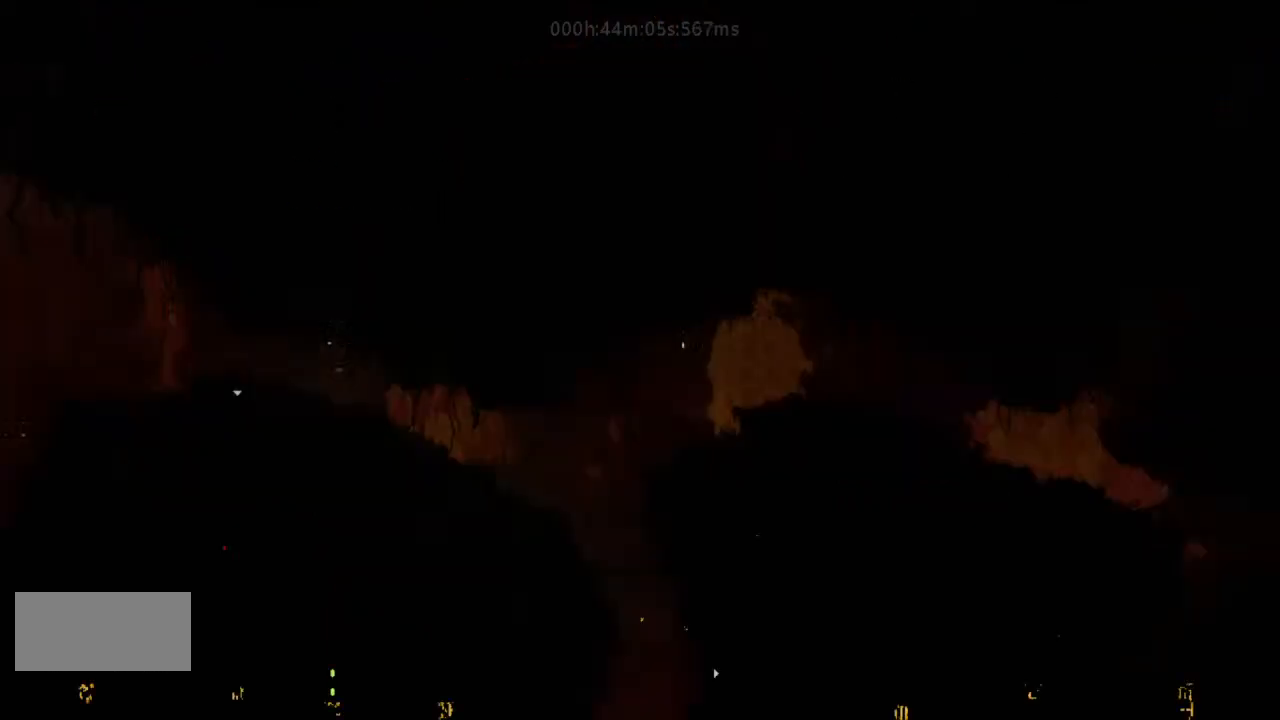
{"keys": ["left"], "events": []}
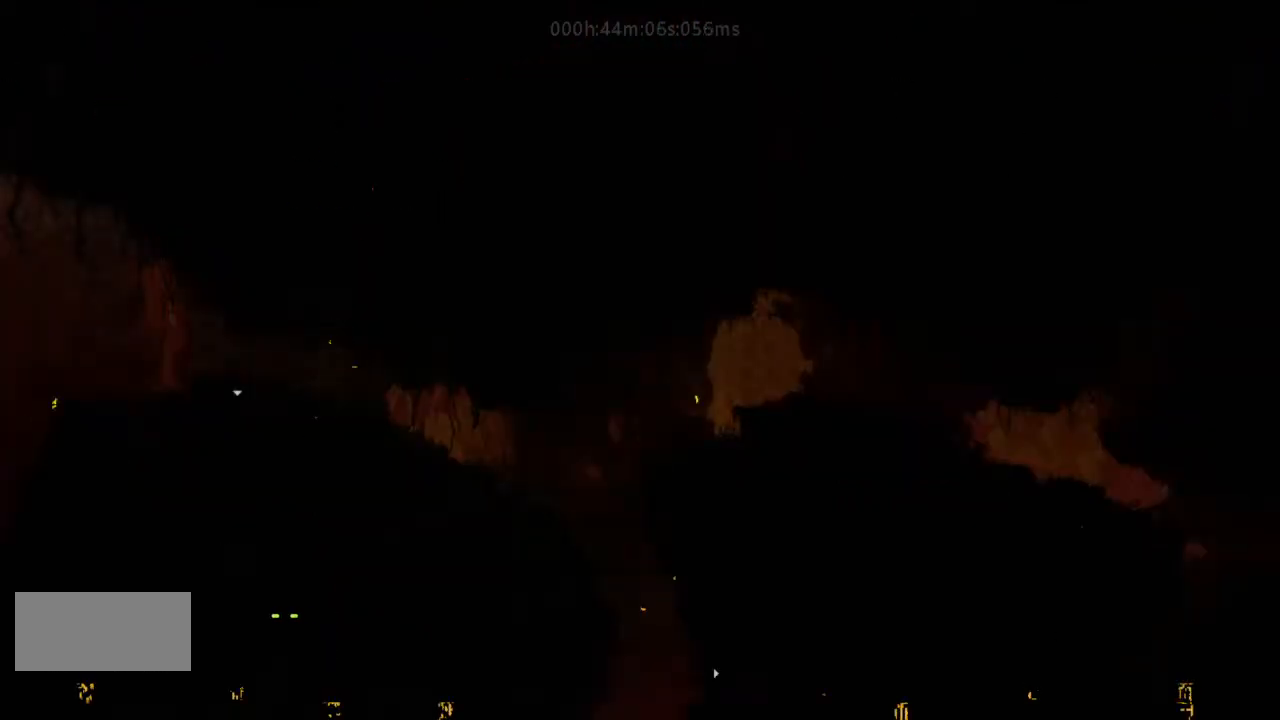
{"keys": ["left"], "events": []}